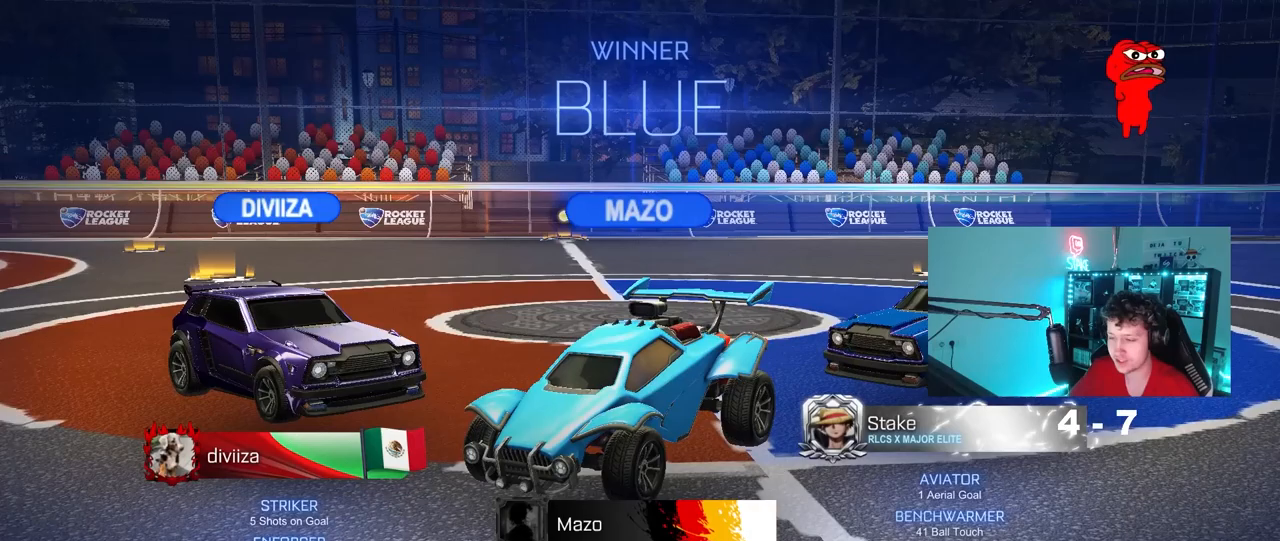
Gameplay with keyboard and mouse; each line is a JSON object with the keys and mouse buttons held at the frame after it. "events" lists presses ("down") and releases ("up") of "1", "2", "3", "4", "5", "a", "alt", "c", "caps_lock", "ctrl", "d", "e", "f", "g", "q", "r", "s", "shift", "space", "t", "tab", "v", "w", "x", "z", "mouse_left", "mouse_wheel" and "mouse_right" between this image and that frame as [ms after this image, input, new state], when the widget could be followed in between. "mouse_left", "mouse_wheel", "mouse_right" = the "left", "wheel", "right" buttons of the "mouse" list. No other keys are recorded. "wheel" means that the mouse wheel is clicked or scrolled. "mouse_move" is the direction in which the mouse moves at that frame (one of eight, or "still"), when it could be read.
{"keys": [], "mouse": ["left"], "mouse_move": "right", "events": [[500, "mouse_left", "down"]]}
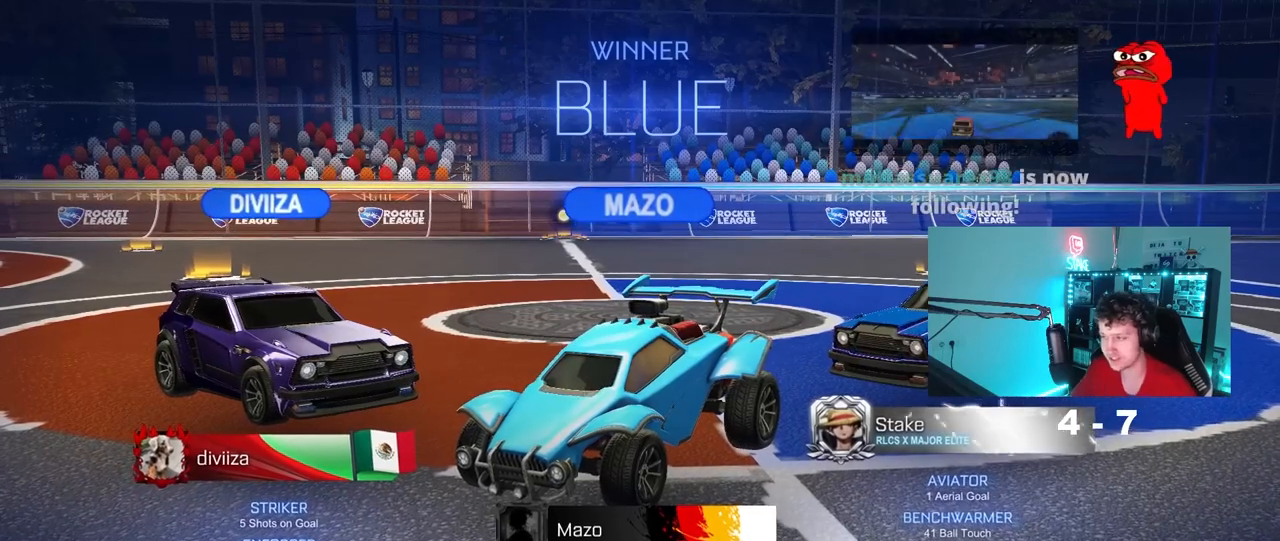
{"keys": ["a", "s", "shift"], "mouse": ["left"], "mouse_move": "up", "events": [[100, "mouse_right", "down"], [100, "w", "down"], [150, "a", "down"], [150, "shift", "down"], [250, "mouse_right", "up"], [283, "mouse_right", "down"], [333, "s", "down"], [333, "w", "up"], [483, "mouse_right", "up"]]}
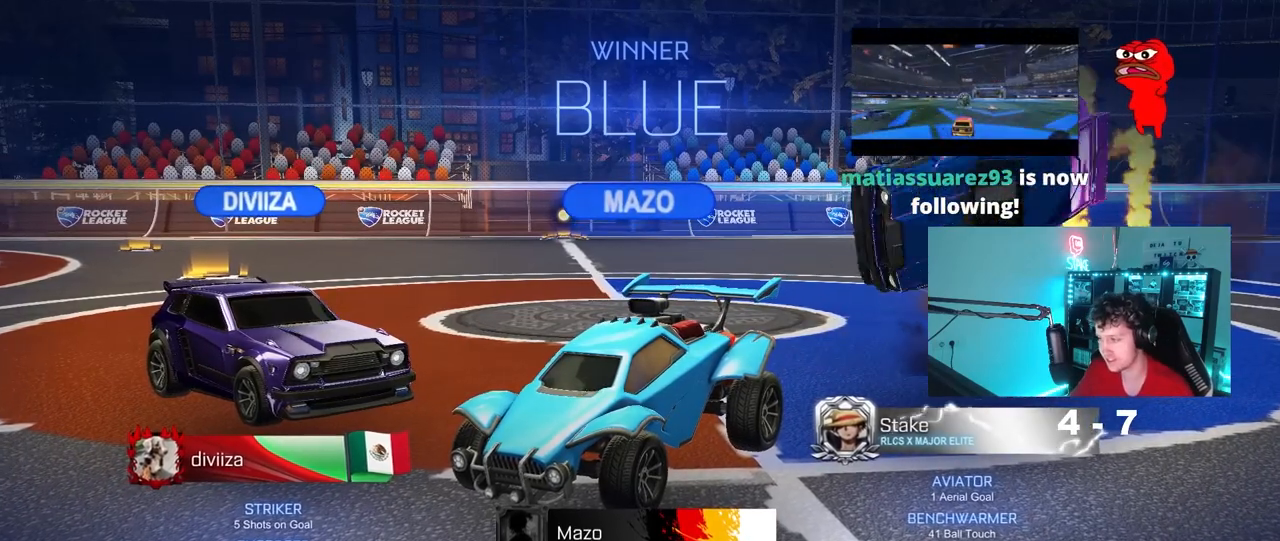
{"keys": ["a", "shift"], "mouse": ["left"], "mouse_move": "still", "events": [[167, "s", "up"], [267, "s", "down"], [450, "s", "up"]]}
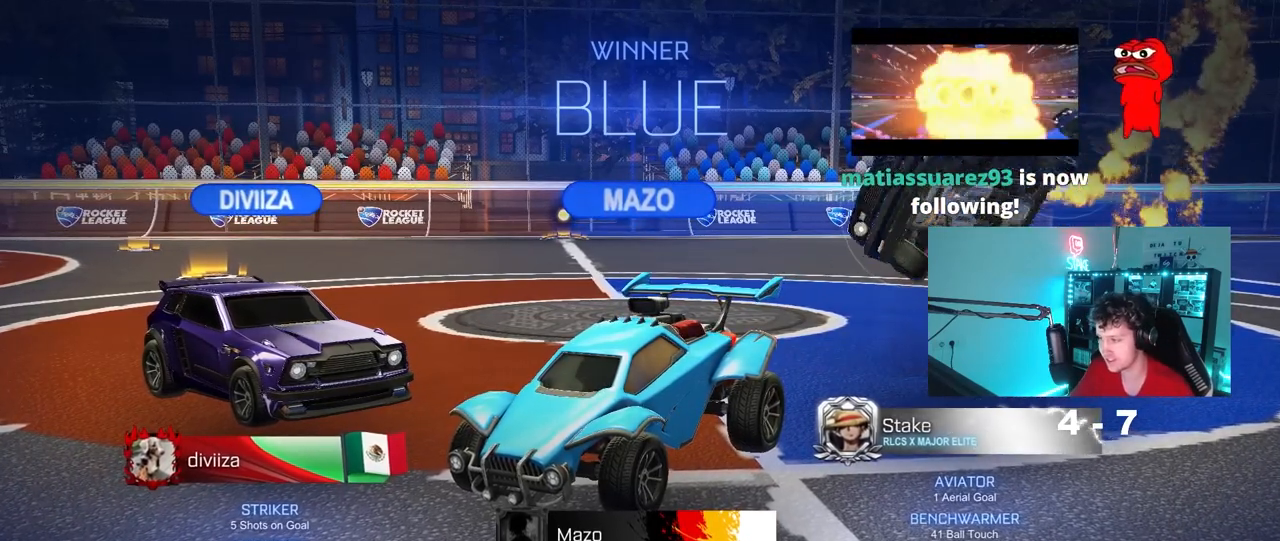
{"keys": ["w"], "mouse": [], "mouse_move": "still", "events": [[83, "shift", "up"], [83, "w", "down"], [283, "a", "up"], [283, "mouse_left", "up"], [417, "mouse_right", "down"], [500, "mouse_right", "up"]]}
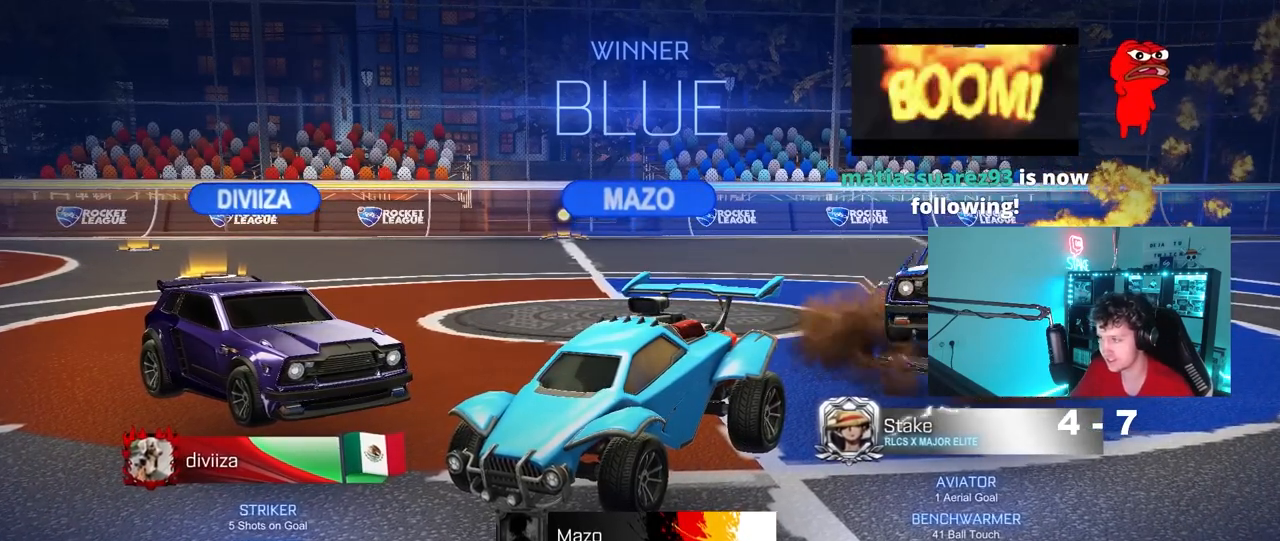
{"keys": ["s"], "mouse": ["left"], "mouse_move": "still", "events": [[50, "mouse_right", "down"], [150, "mouse_right", "up"], [150, "s", "down"], [150, "w", "up"], [200, "mouse_right", "down"], [333, "mouse_left", "down"], [333, "mouse_right", "up"]]}
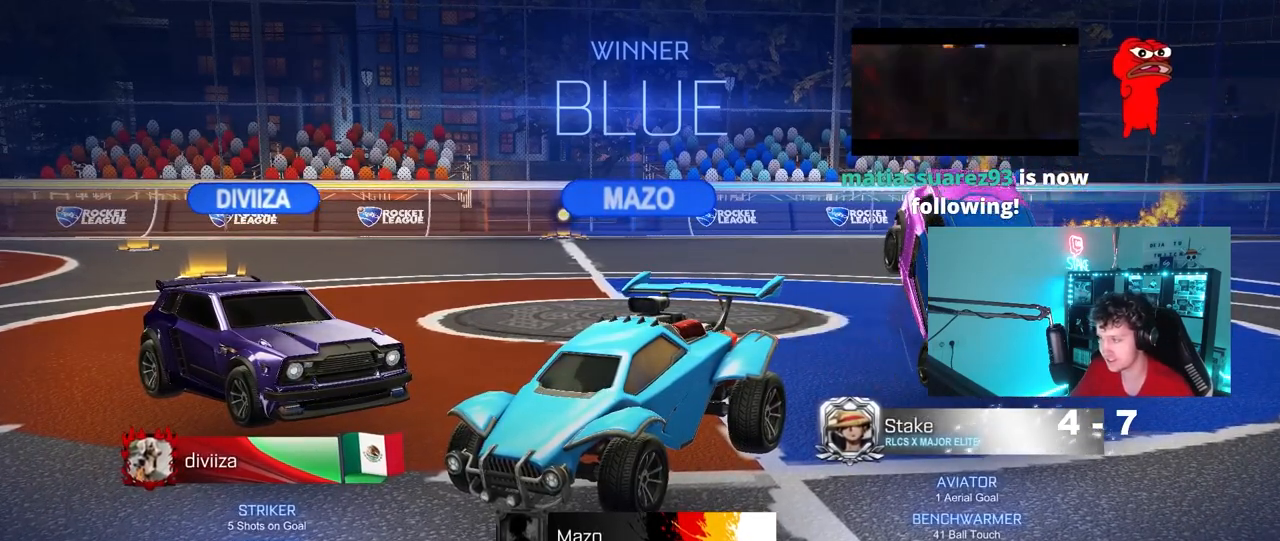
{"keys": ["d", "w"], "mouse": ["right"], "mouse_move": "still", "events": [[117, "d", "down"], [400, "mouse_left", "up"], [400, "s", "up"], [500, "mouse_right", "down"], [500, "w", "down"]]}
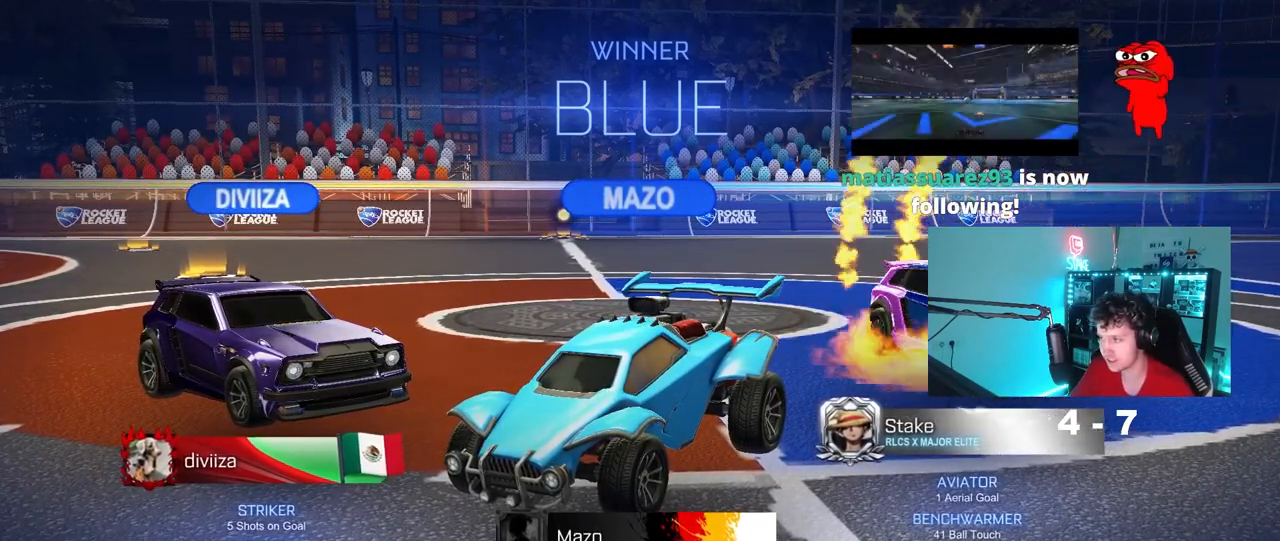
{"keys": ["d", "shift"], "mouse": ["left"], "mouse_move": "still", "events": [[83, "mouse_right", "up"], [133, "mouse_right", "down"], [183, "mouse_left", "down"], [283, "s", "down"], [283, "w", "up"], [317, "mouse_right", "up"], [417, "shift", "down"], [467, "s", "up"]]}
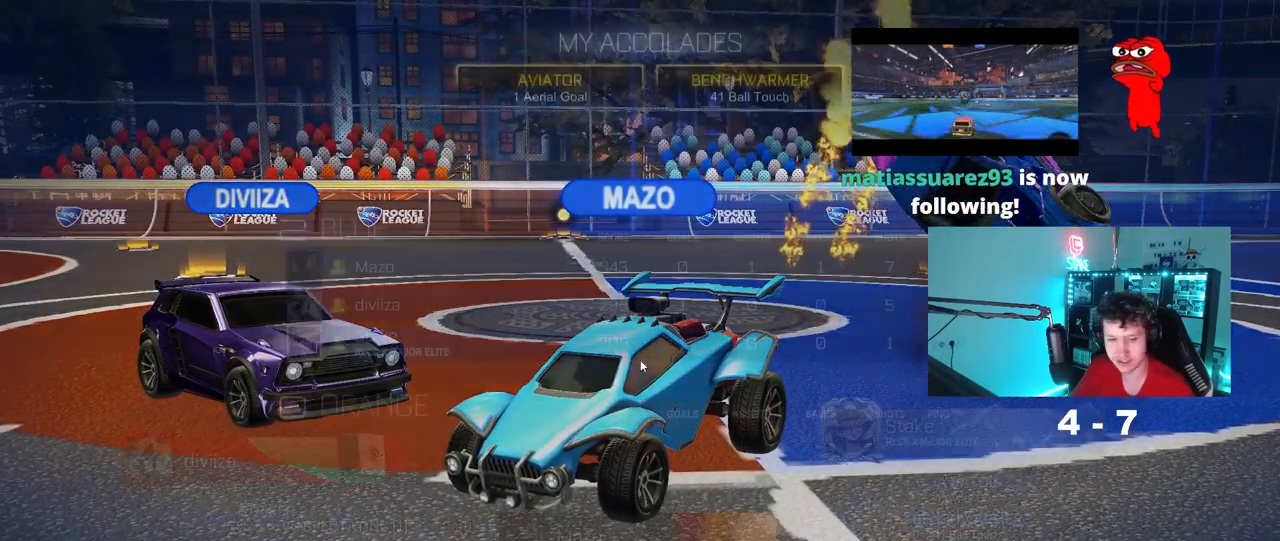
{"keys": [], "mouse": [], "mouse_move": "down-left", "events": [[150, "w", "down"], [283, "mouse_left", "up"], [383, "shift", "up"], [433, "d", "up"], [433, "w", "up"]]}
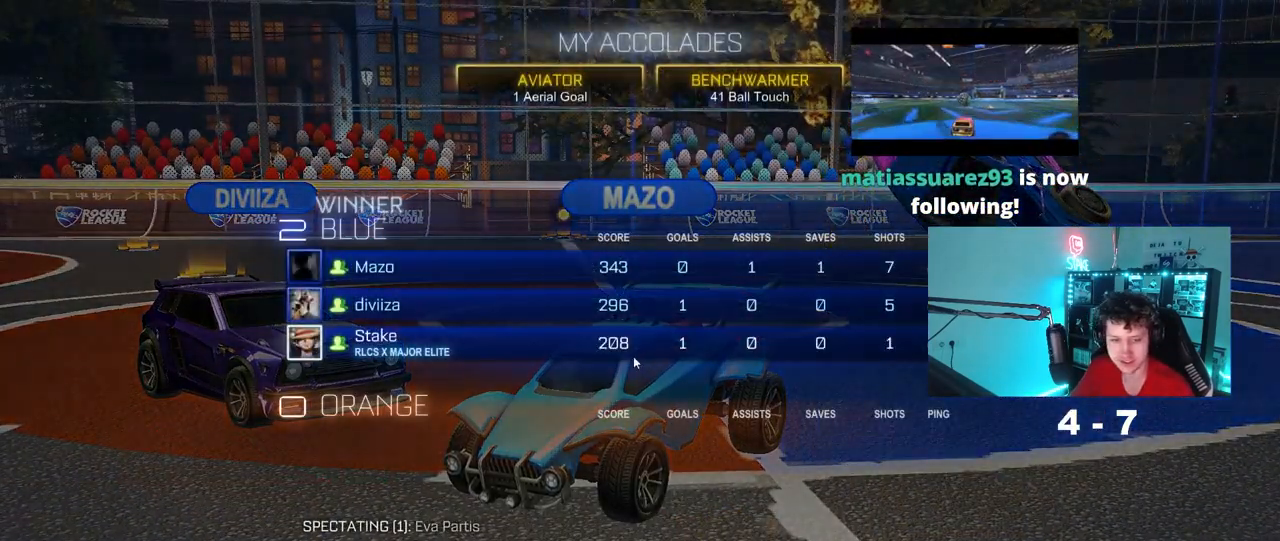
{"keys": [], "mouse": [], "mouse_move": "still", "events": [[217, "mouse_left", "down"], [350, "mouse_left", "up"]]}
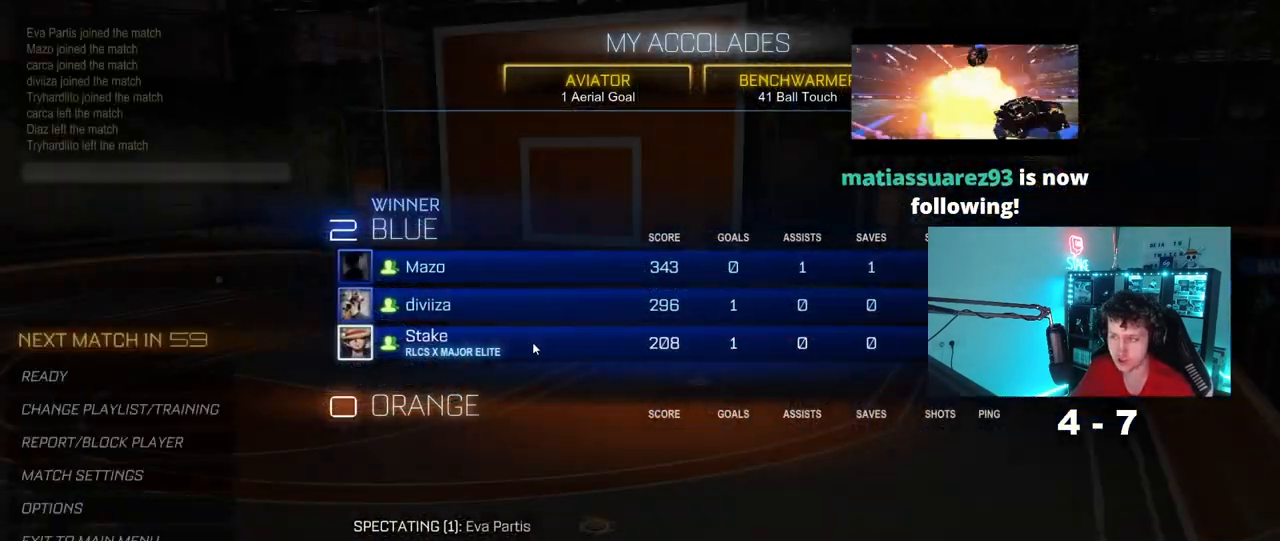
{"keys": [], "mouse": [], "mouse_move": "still", "events": []}
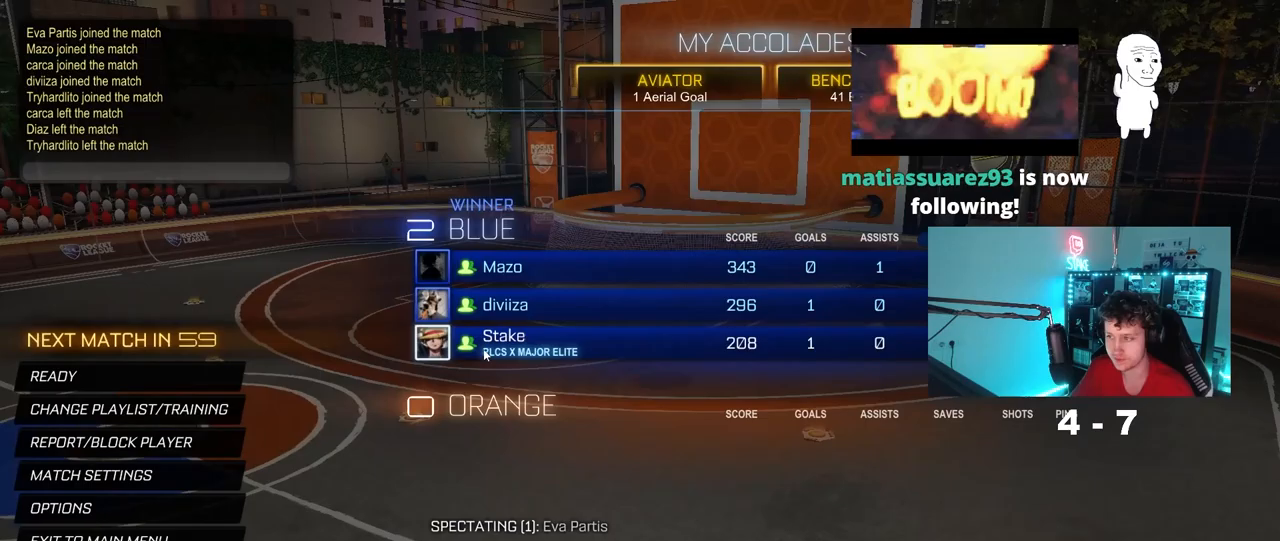
{"keys": [], "mouse": [], "mouse_move": "still", "events": []}
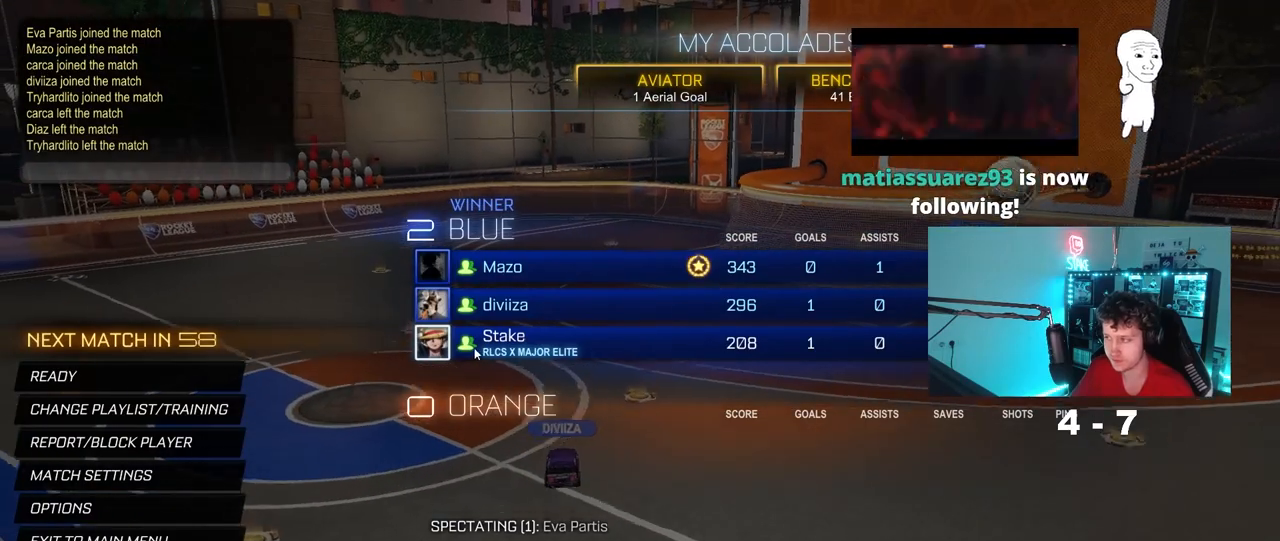
{"keys": [], "mouse": [], "mouse_move": "still", "events": []}
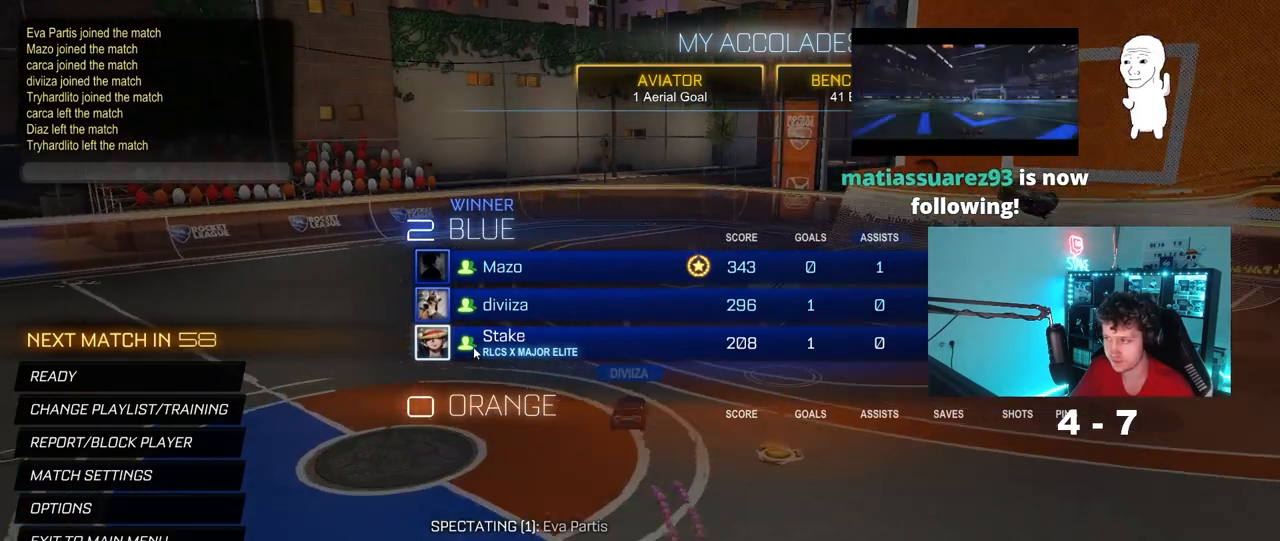
{"keys": [], "mouse": [], "mouse_move": "still", "events": []}
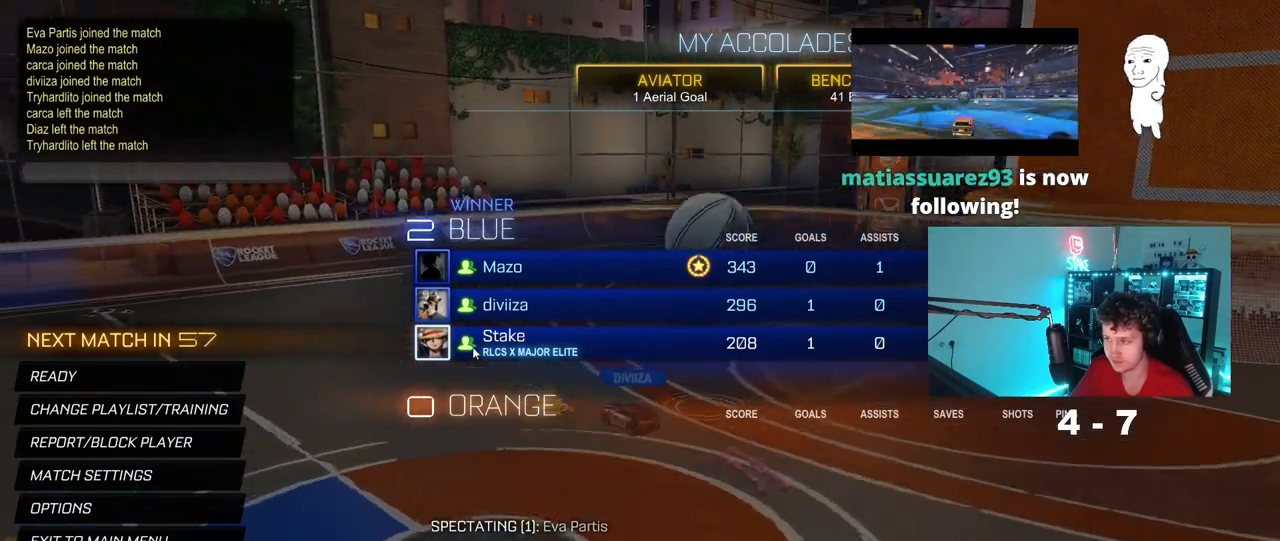
{"keys": [], "mouse": [], "mouse_move": "still", "events": []}
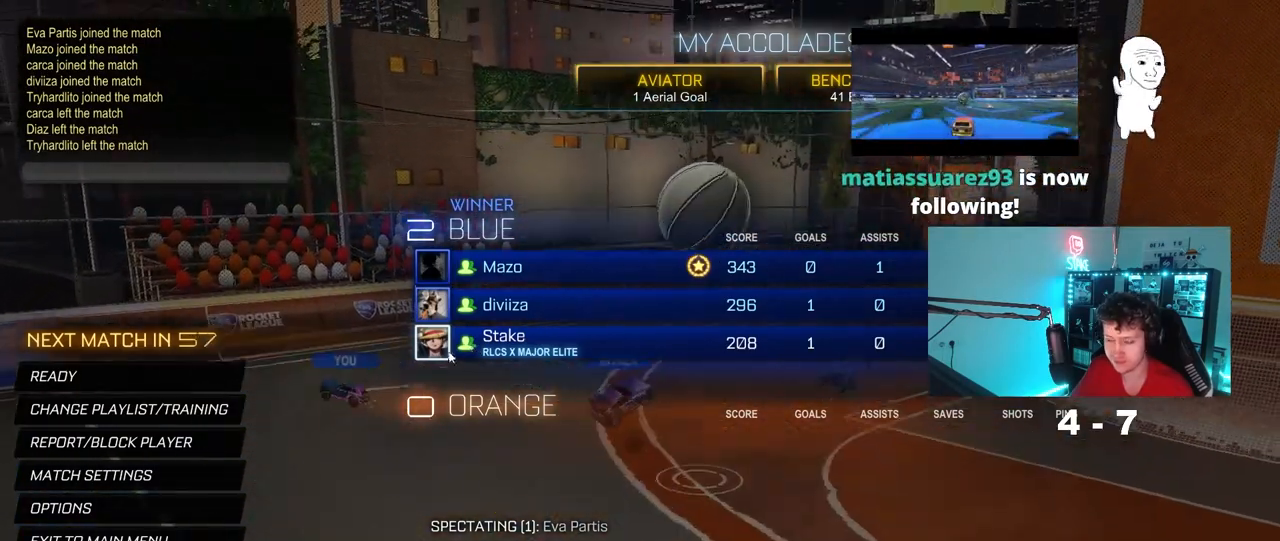
{"keys": [], "mouse": [], "mouse_move": "still", "events": []}
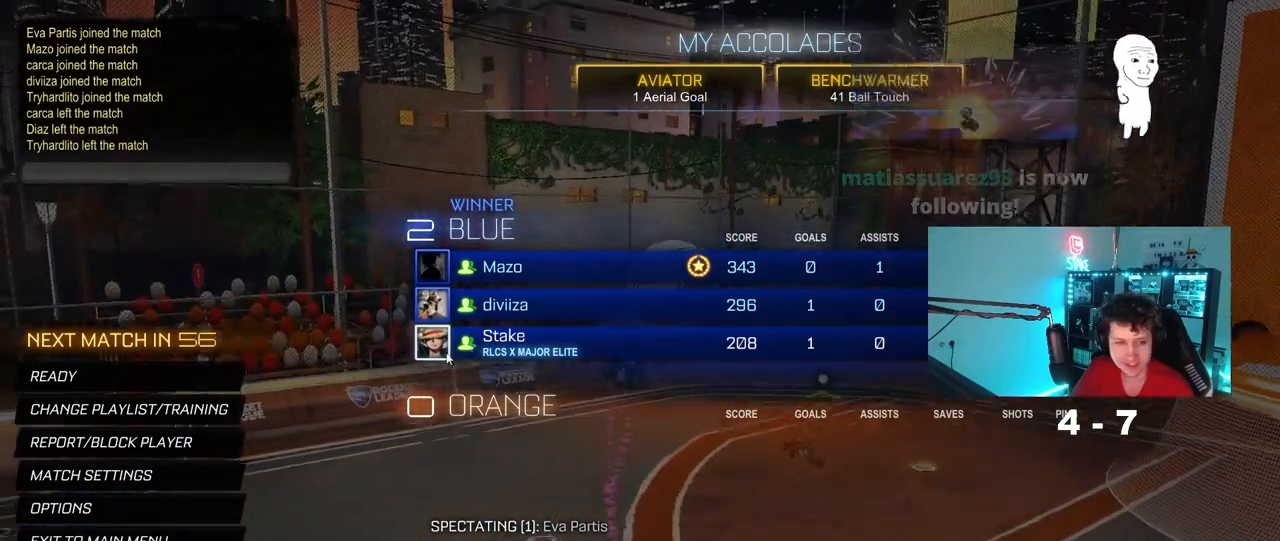
{"keys": [], "mouse": [], "mouse_move": "still", "events": []}
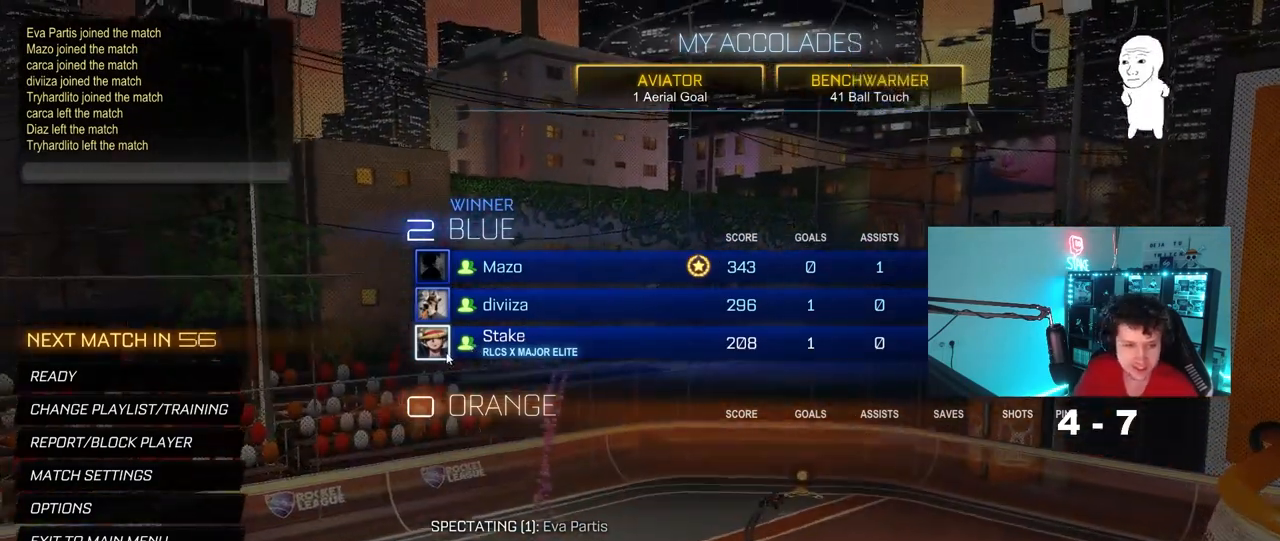
{"keys": [], "mouse": [], "mouse_move": "still", "events": []}
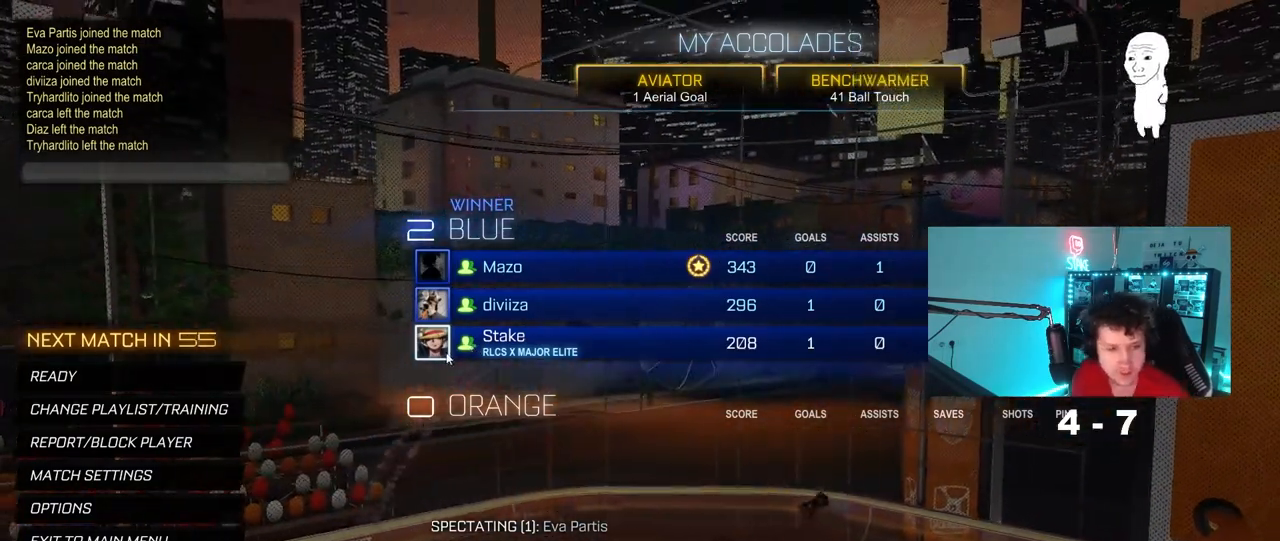
{"keys": [], "mouse": [], "mouse_move": "still", "events": []}
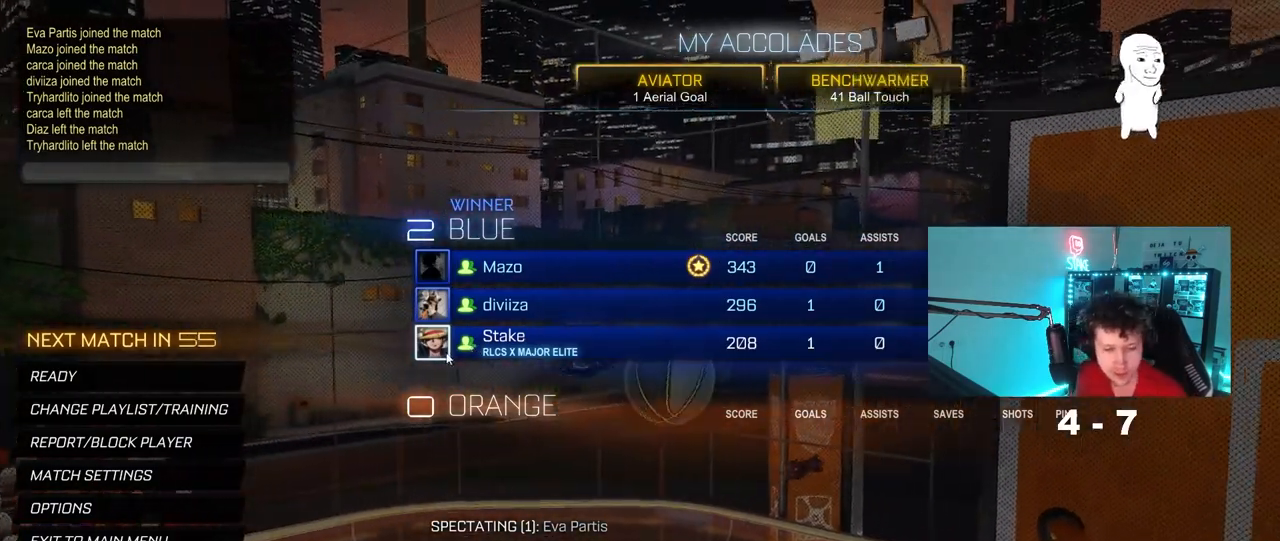
{"keys": [], "mouse": [], "mouse_move": "up", "events": []}
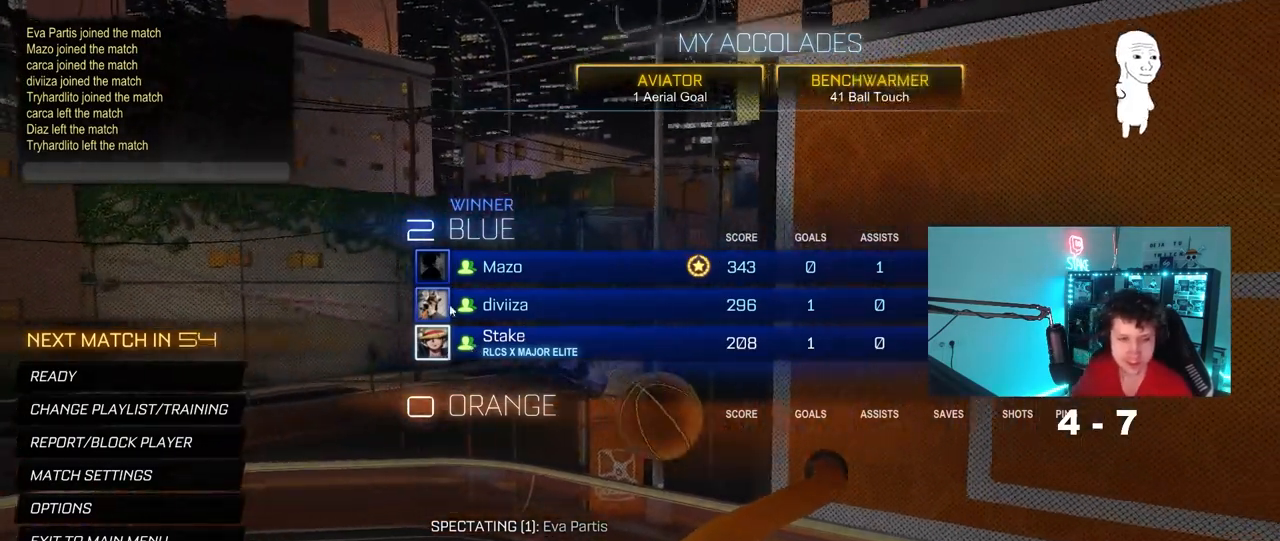
{"keys": [], "mouse": [], "mouse_move": "still", "events": []}
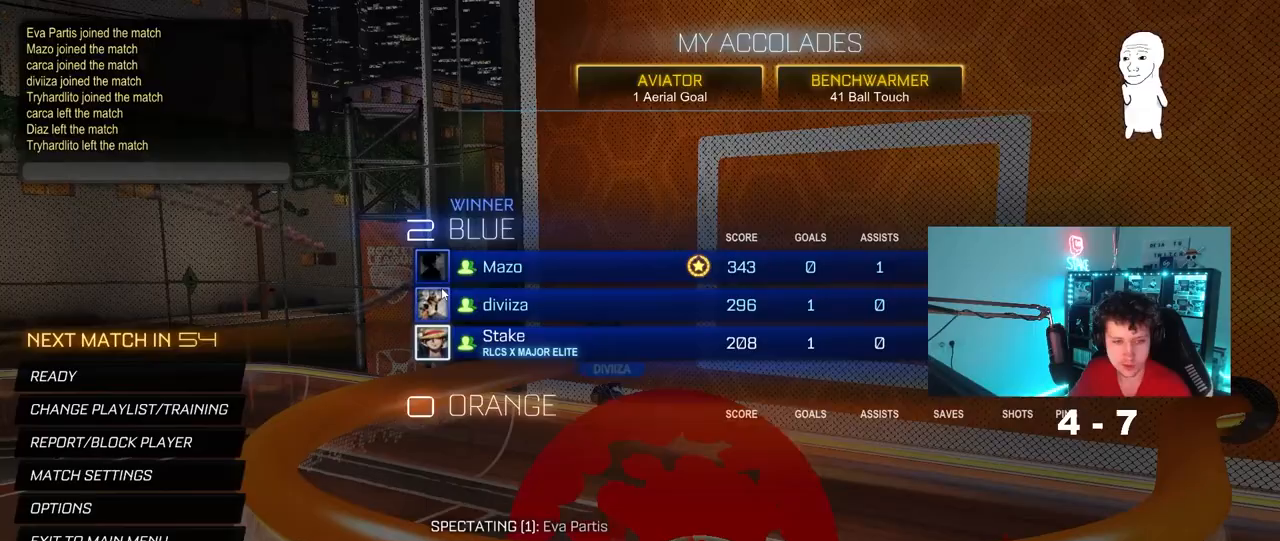
{"keys": [], "mouse": [], "mouse_move": "still", "events": []}
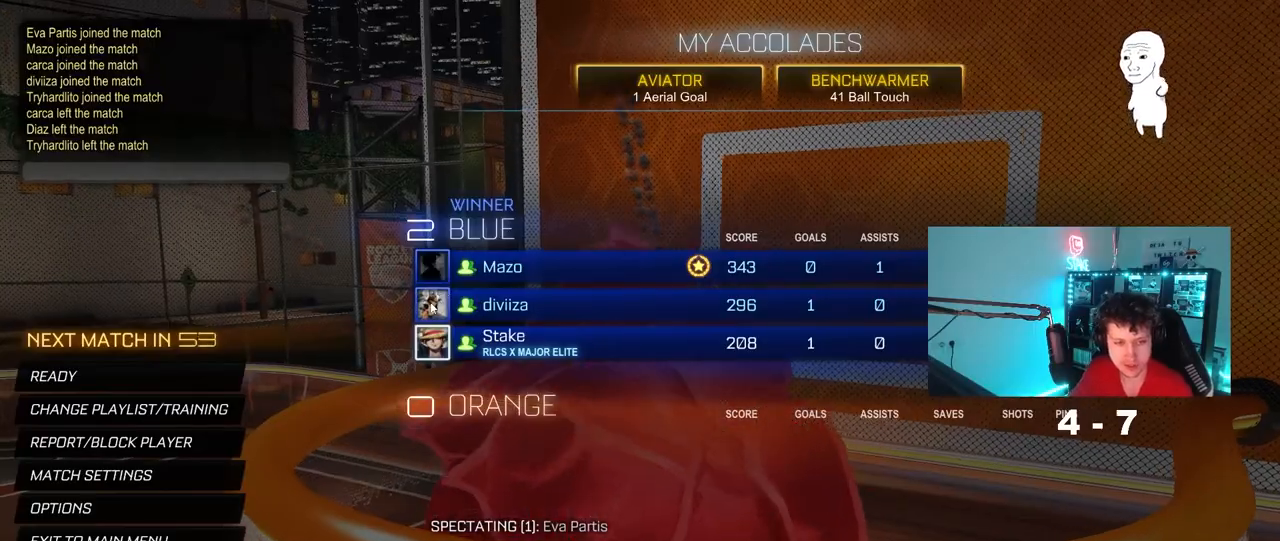
{"keys": [], "mouse": [], "mouse_move": "still", "events": []}
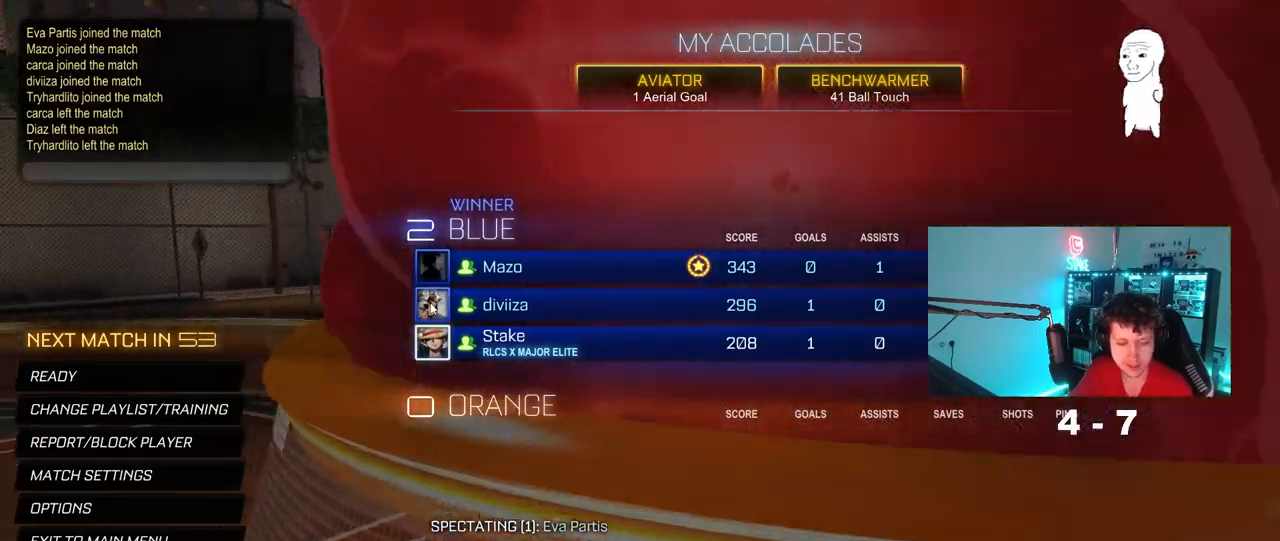
{"keys": [], "mouse": [], "mouse_move": "still", "events": []}
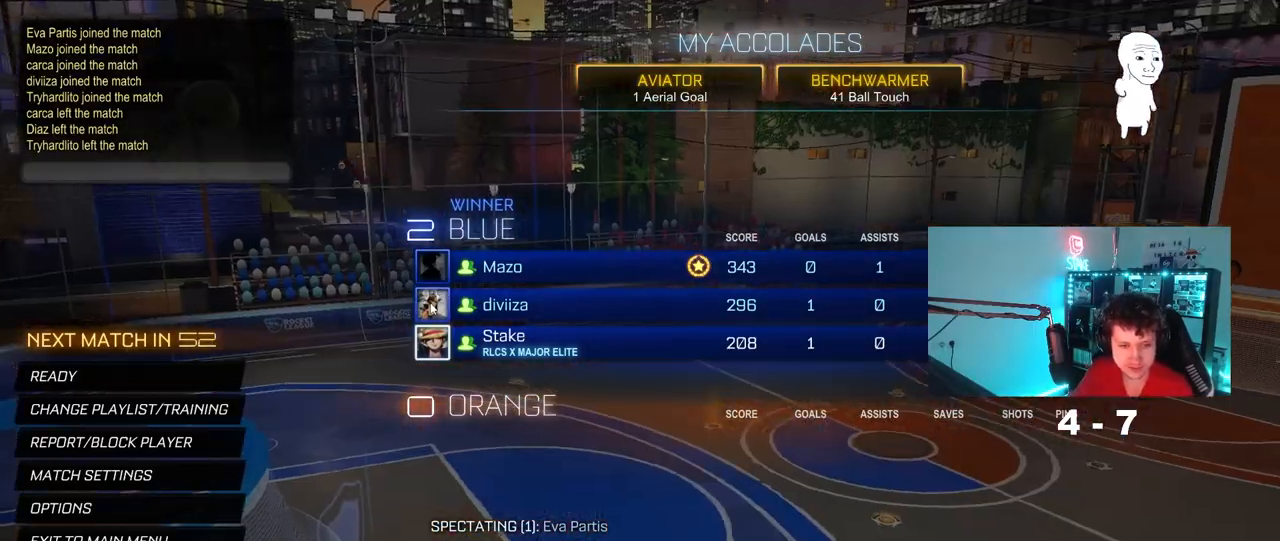
{"keys": [], "mouse": [], "mouse_move": "still", "events": []}
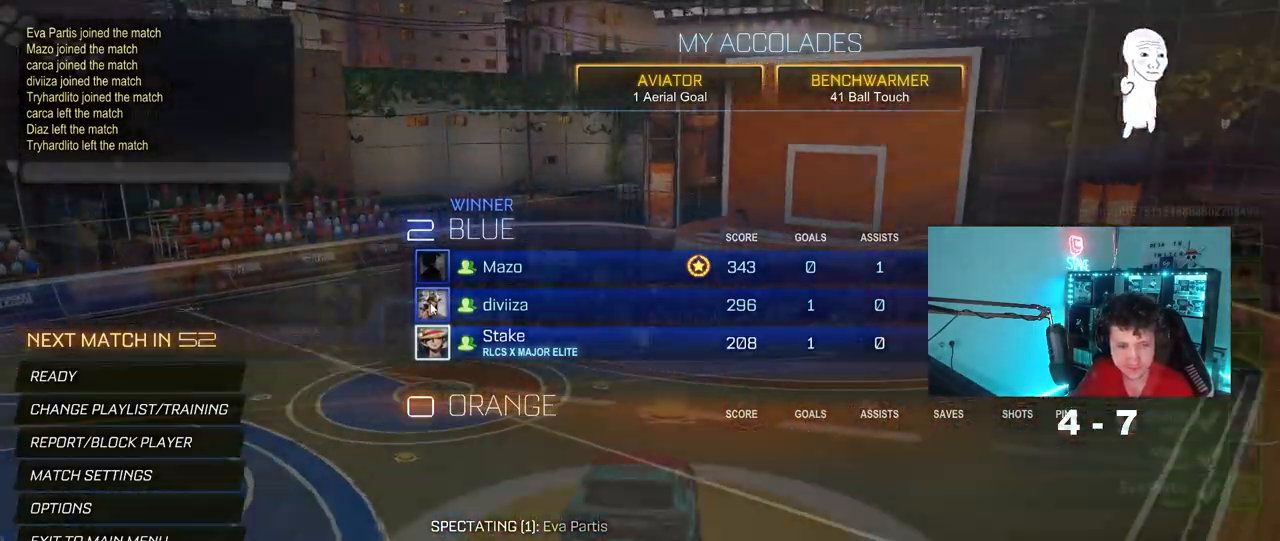
{"keys": [], "mouse": [], "mouse_move": "still", "events": []}